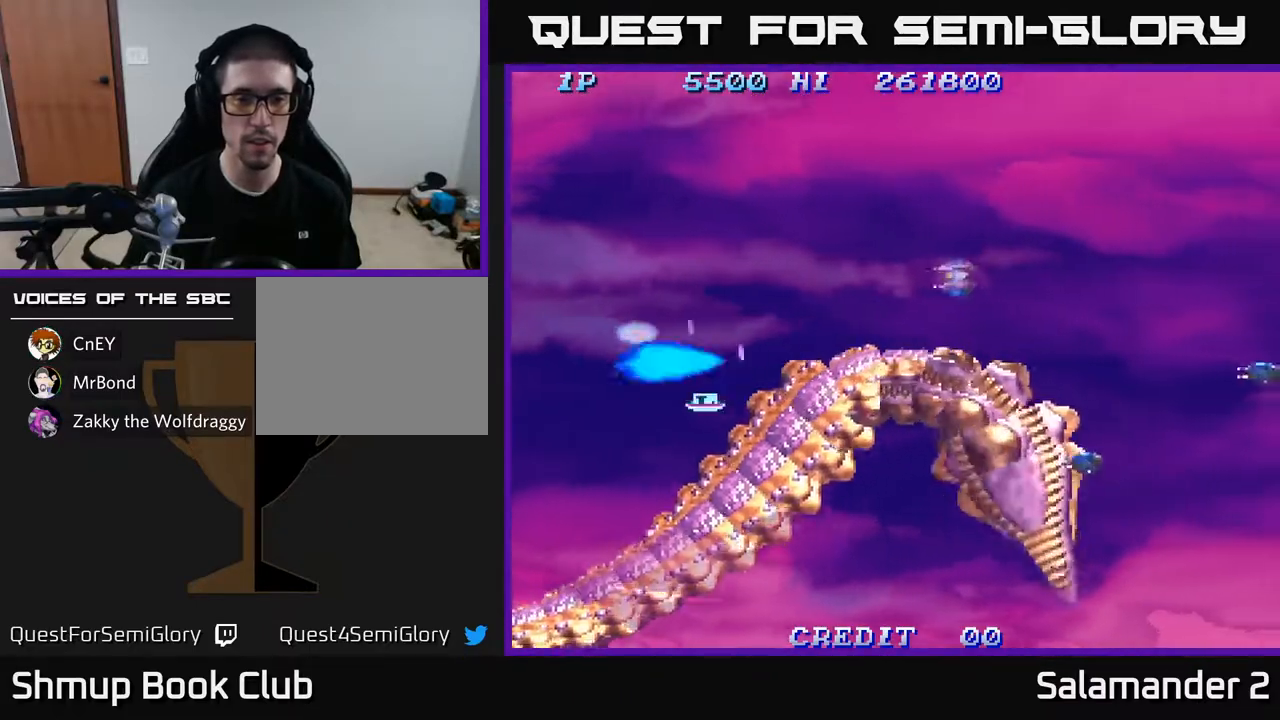
Gameplay with a controller (Xbox layout); each line is a JSON object with the inputs held at the frame after it. "events" lists button and stick changes between this image and that frame as [ms after this image, input, new state], when the widget could be followed in between.
{"buttons": ["A", "DPAD_UP"], "left_stick": "center", "right_stick": "center", "events": [[17, "A", "up"], [117, "DPAD_RIGHT", "down"], [133, "A", "down"], [150, "DPAD_DOWN", "up"], [183, "A", "up"], [183, "DPAD_UP", "down"], [200, "DPAD_RIGHT", "up"], [400, "A", "down"]]}
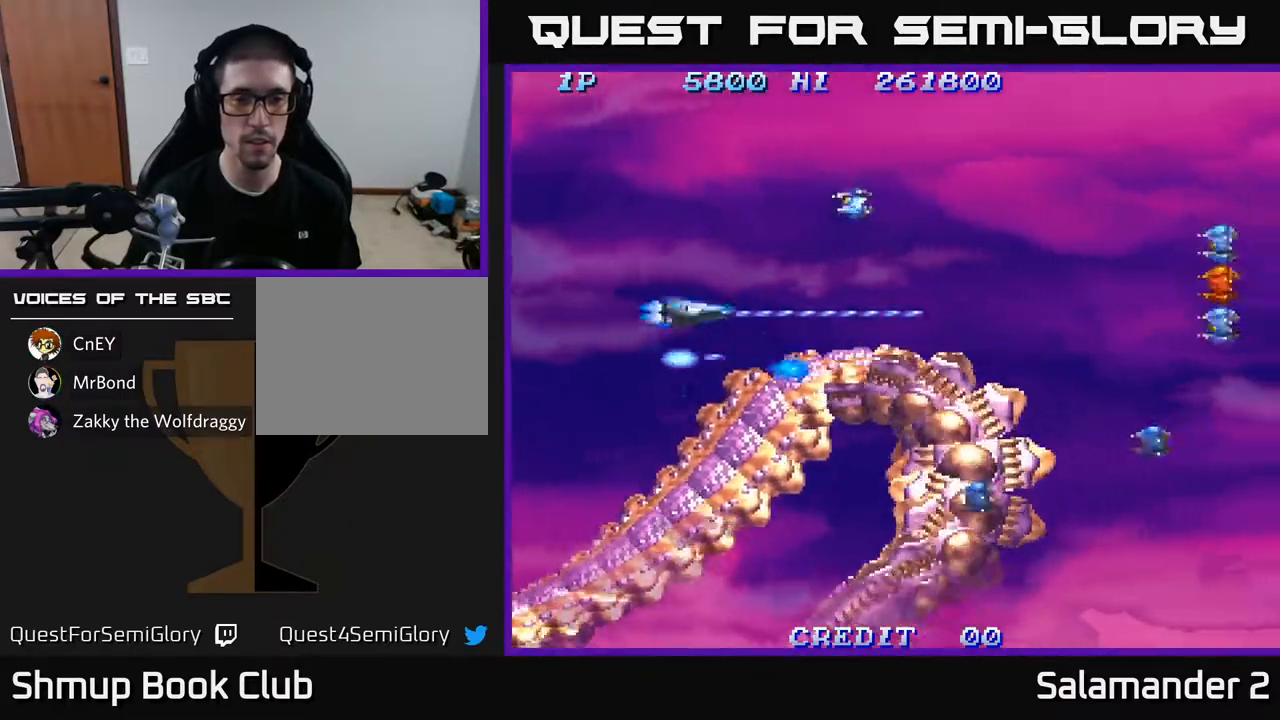
{"buttons": ["A", "DPAD_DOWN", "DPAD_RIGHT"], "left_stick": "center", "right_stick": "center", "events": [[383, "DPAD_UP", "up"], [400, "DPAD_RIGHT", "down"], [450, "DPAD_DOWN", "down"]]}
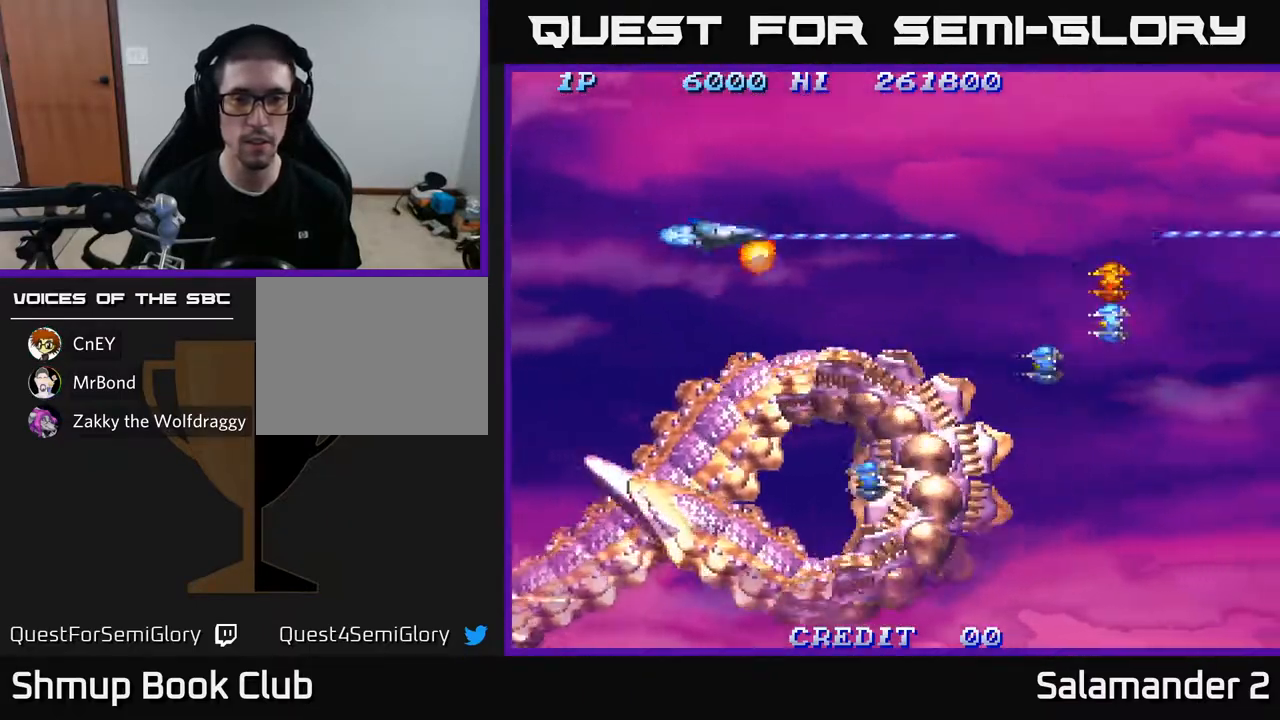
{"buttons": ["A", "DPAD_RIGHT"], "left_stick": "center", "right_stick": "center", "events": [[383, "DPAD_DOWN", "up"]]}
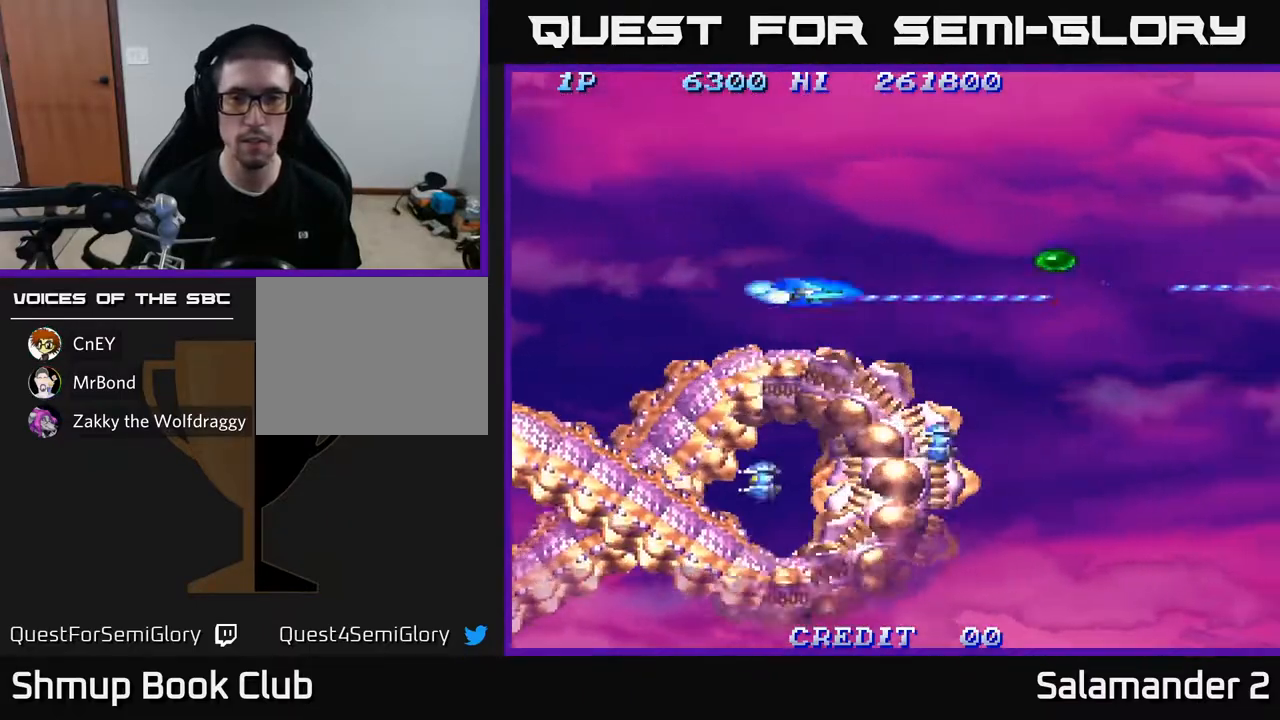
{"buttons": ["A", "DPAD_UP", "DPAD_RIGHT"], "left_stick": "center", "right_stick": "center", "events": [[467, "DPAD_UP", "down"]]}
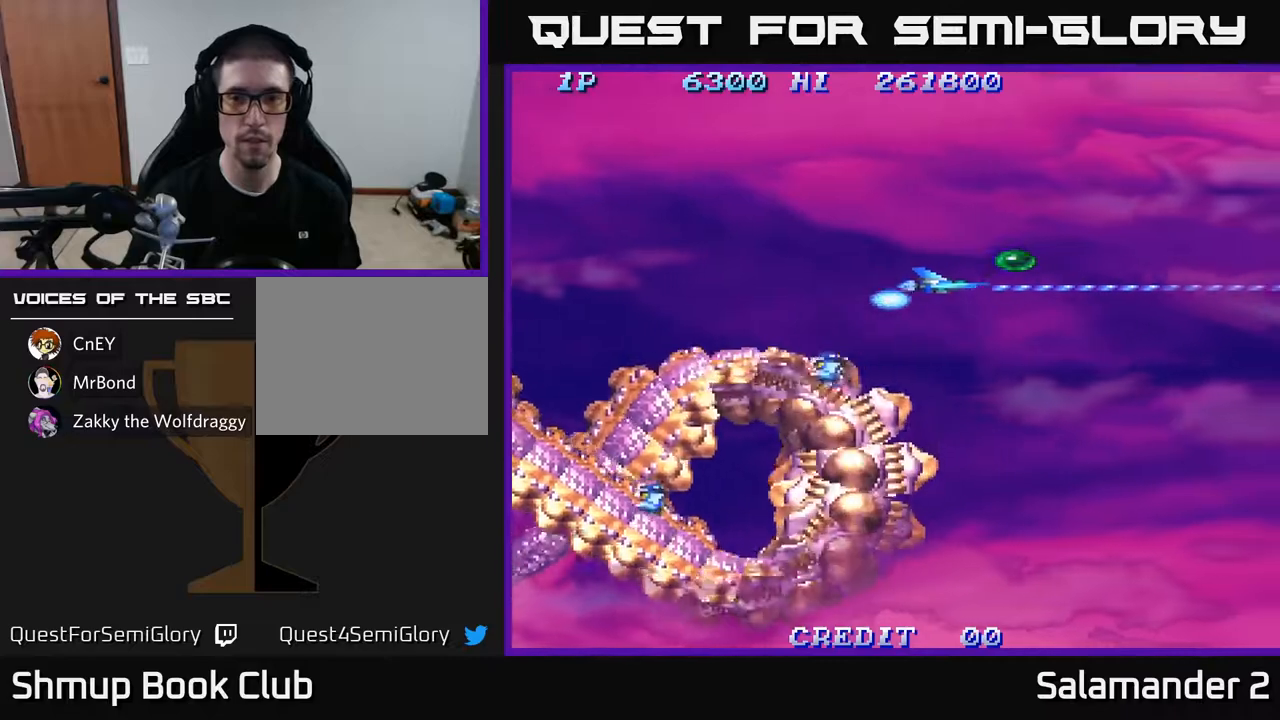
{"buttons": ["A", "DPAD_DOWN", "DPAD_LEFT"], "left_stick": "center", "right_stick": "center", "events": [[133, "DPAD_UP", "up"], [283, "A", "up"], [317, "DPAD_DOWN", "down"], [317, "DPAD_RIGHT", "up"], [367, "A", "down"], [400, "DPAD_LEFT", "down"]]}
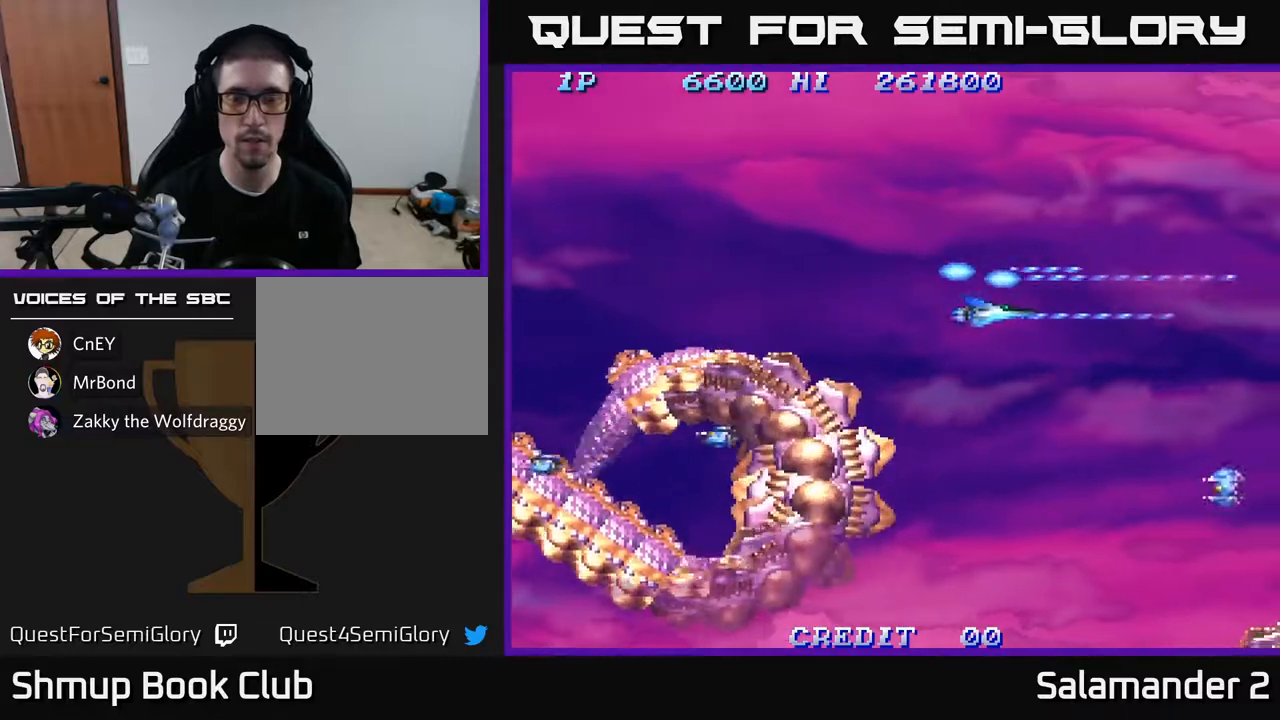
{"buttons": ["A", "DPAD_DOWN"], "left_stick": "center", "right_stick": "center", "events": [[83, "DPAD_LEFT", "up"]]}
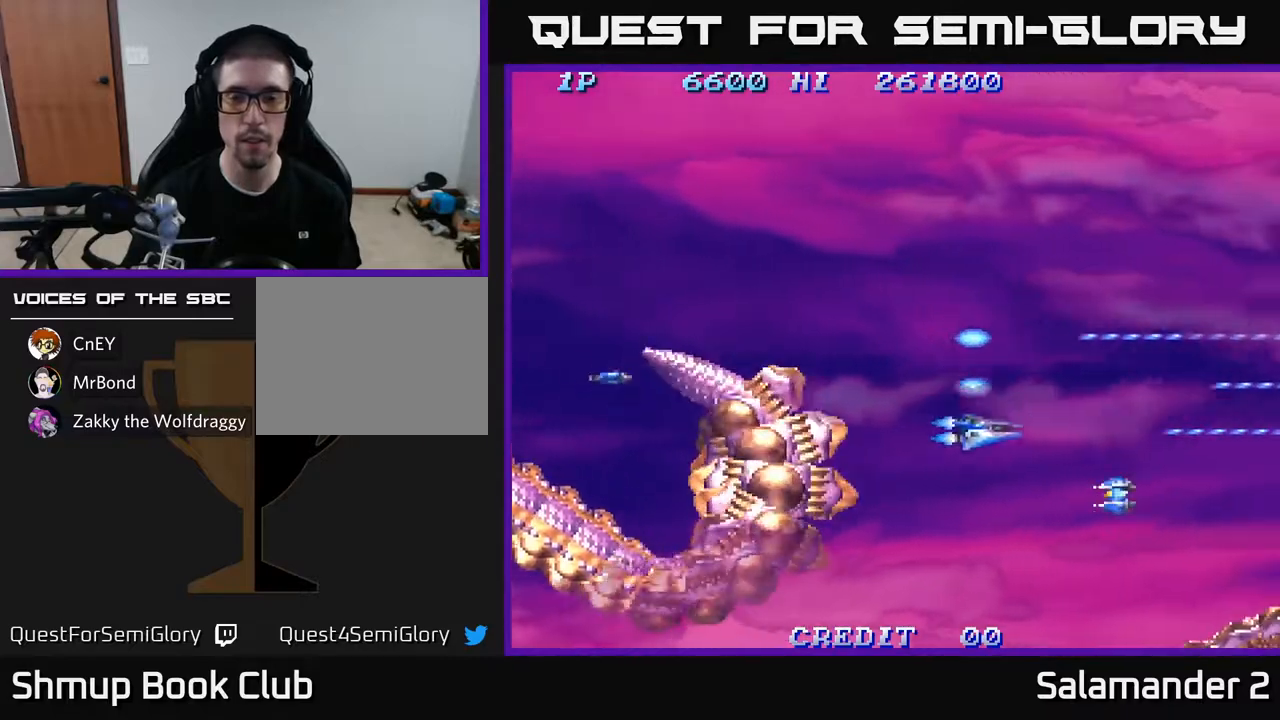
{"buttons": ["A", "DPAD_DOWN"], "left_stick": "center", "right_stick": "center", "events": []}
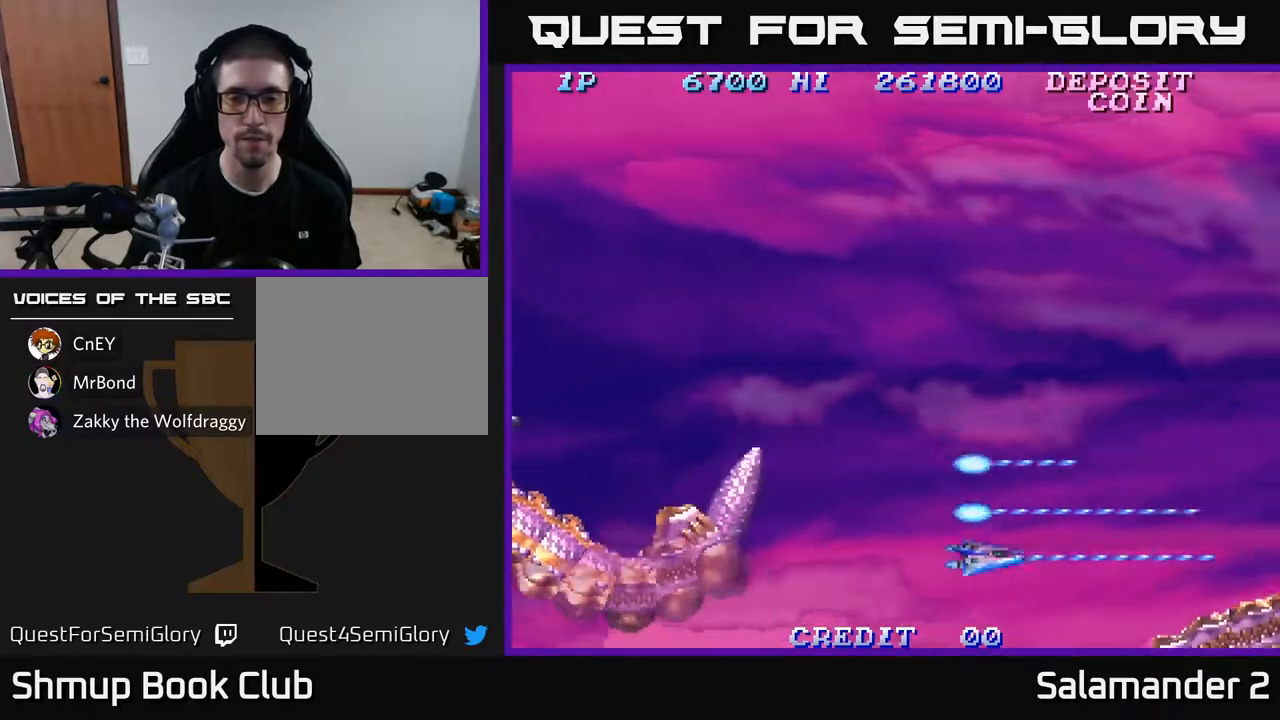
{"buttons": ["A", "DPAD_DOWN", "DPAD_RIGHT"], "left_stick": "center", "right_stick": "center", "events": [[100, "DPAD_RIGHT", "down"]]}
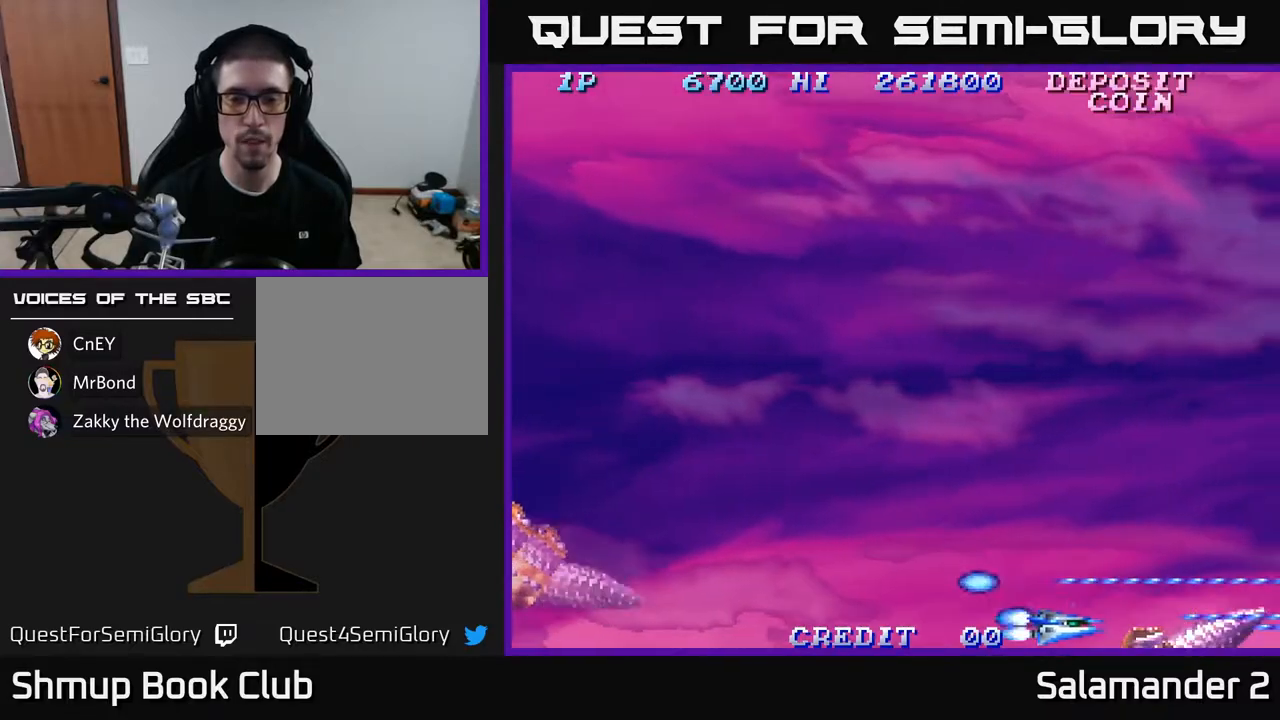
{"buttons": [], "left_stick": "center", "right_stick": "center", "events": [[417, "A", "up"], [467, "DPAD_DOWN", "up"], [483, "DPAD_RIGHT", "up"]]}
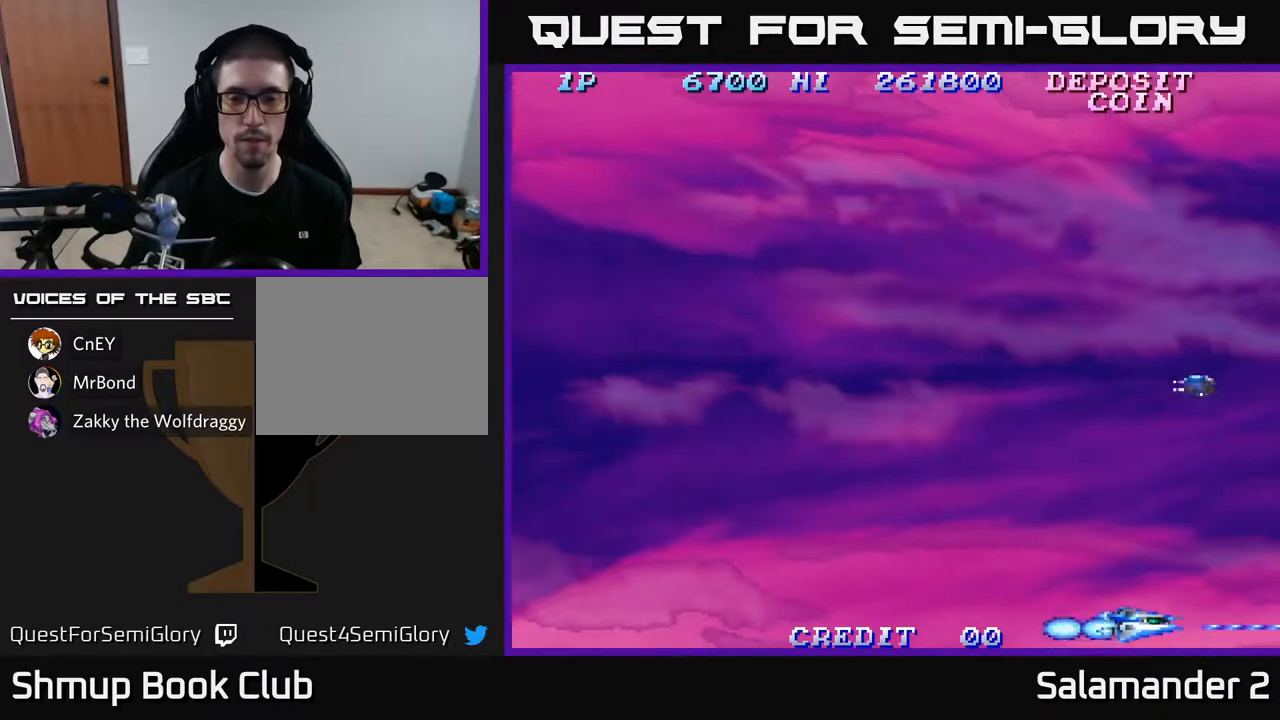
{"buttons": ["DPAD_UP", "DPAD_LEFT"], "left_stick": "center", "right_stick": "center", "events": [[17, "DPAD_LEFT", "down"], [17, "DPAD_UP", "down"], [133, "DPAD_LEFT", "up"], [450, "DPAD_LEFT", "down"]]}
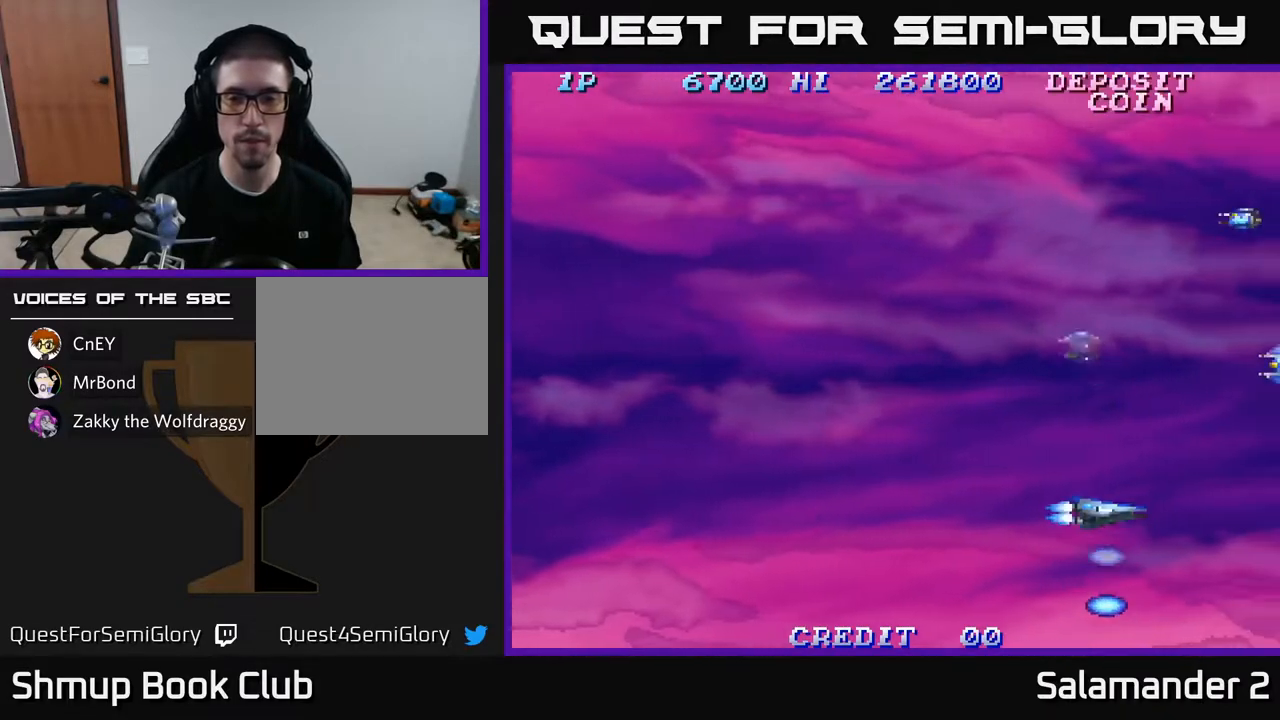
{"buttons": ["DPAD_UP", "DPAD_LEFT"], "left_stick": "center", "right_stick": "center", "events": []}
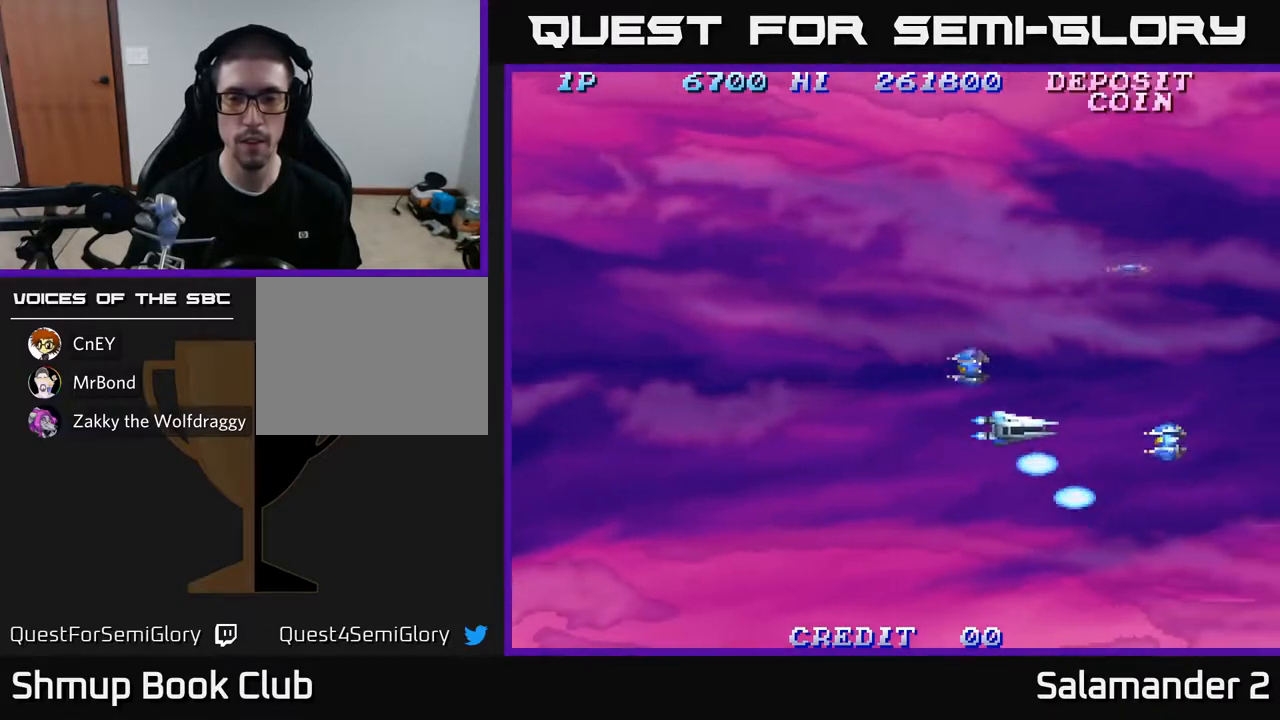
{"buttons": ["DPAD_RIGHT"], "left_stick": "center", "right_stick": "center", "events": [[83, "DPAD_LEFT", "up"], [183, "DPAD_RIGHT", "down"], [217, "DPAD_UP", "up"], [283, "DPAD_DOWN", "down"], [367, "DPAD_DOWN", "up"]]}
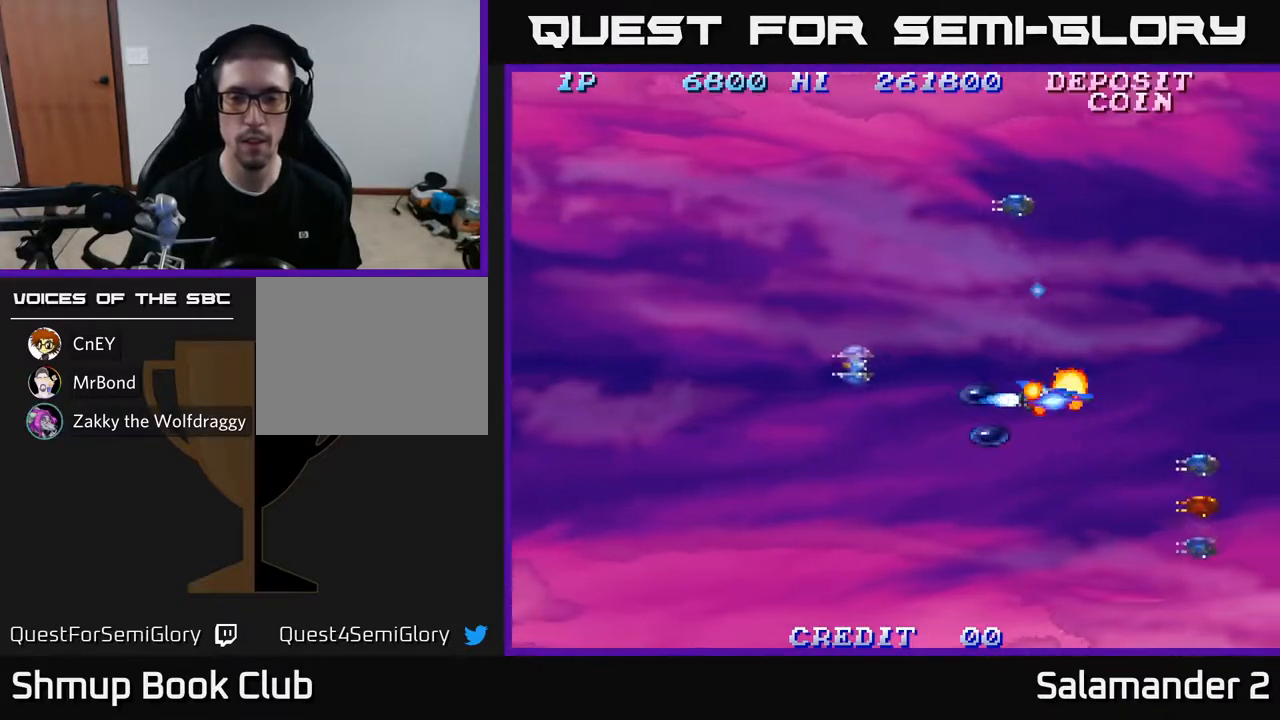
{"buttons": [], "left_stick": "center", "right_stick": "center", "events": [[233, "DPAD_RIGHT", "up"]]}
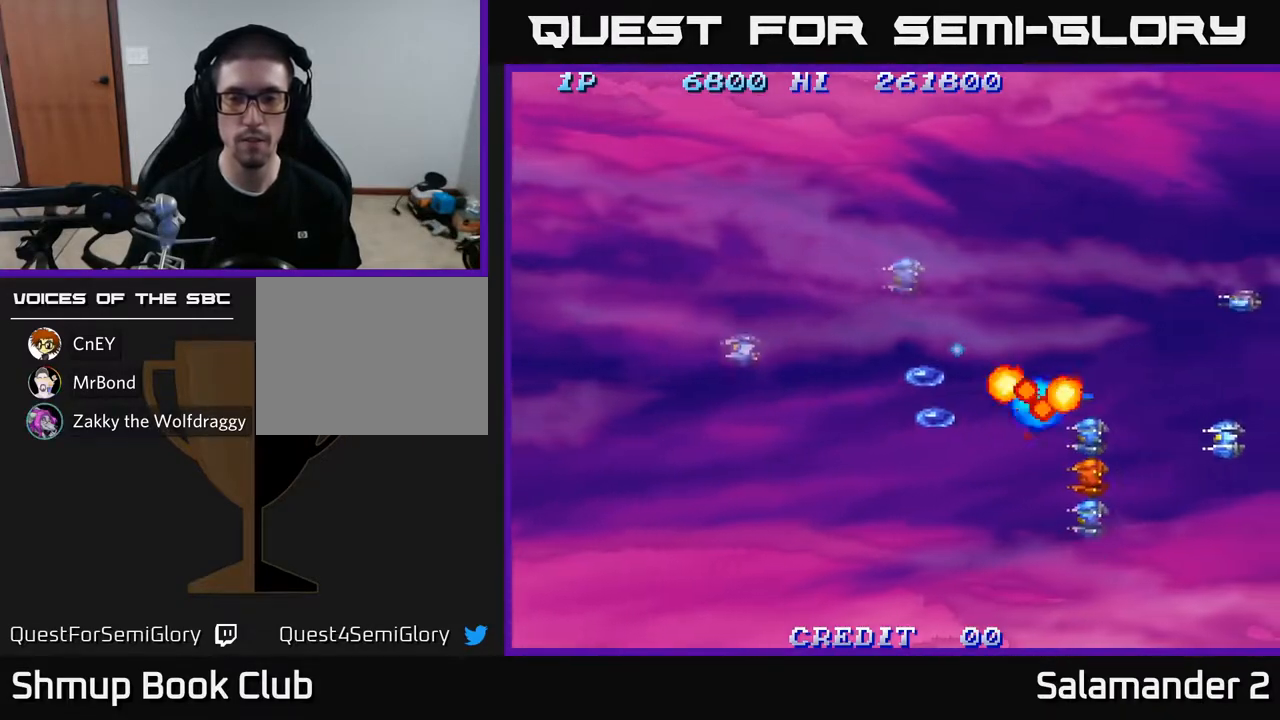
{"buttons": ["A", "X"], "left_stick": "center", "right_stick": "center", "events": [[483, "A", "down"], [483, "X", "down"]]}
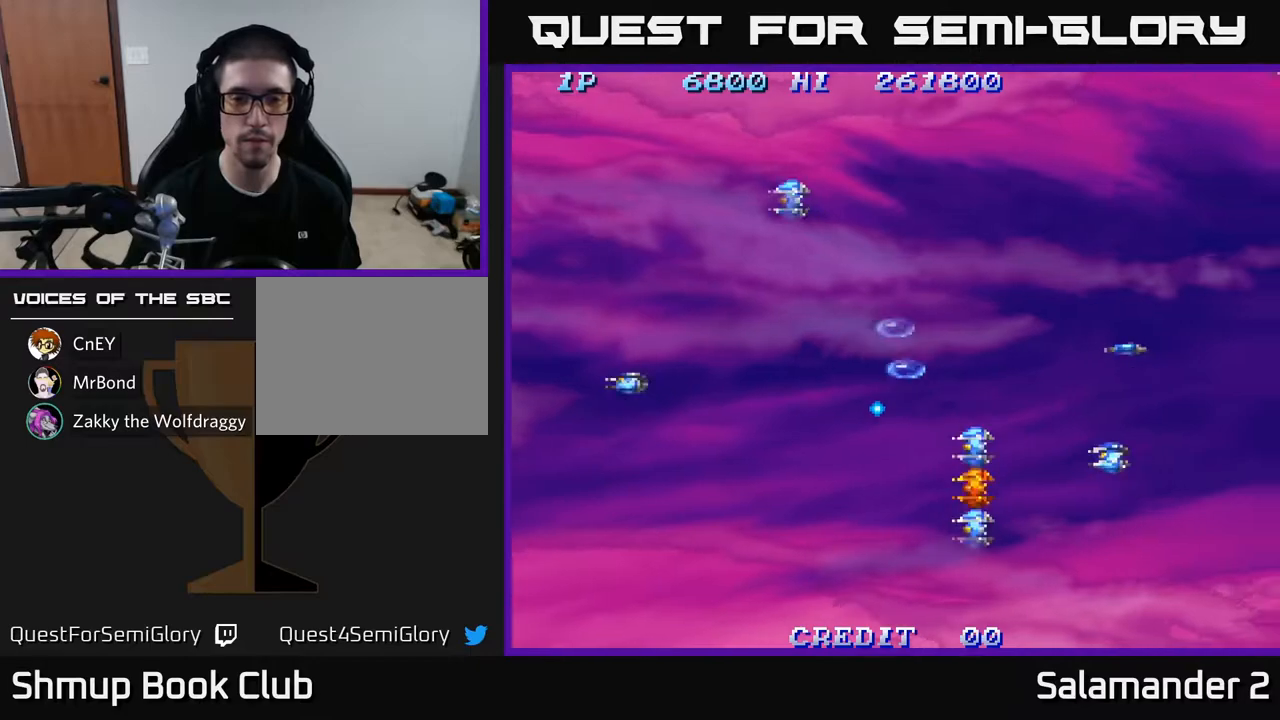
{"buttons": ["A"], "left_stick": "center", "right_stick": "center", "events": [[50, "X", "up"], [67, "A", "up"], [150, "A", "down"], [150, "X", "down"], [233, "A", "up"], [233, "X", "up"], [333, "X", "down"], [467, "A", "down"], [483, "X", "up"]]}
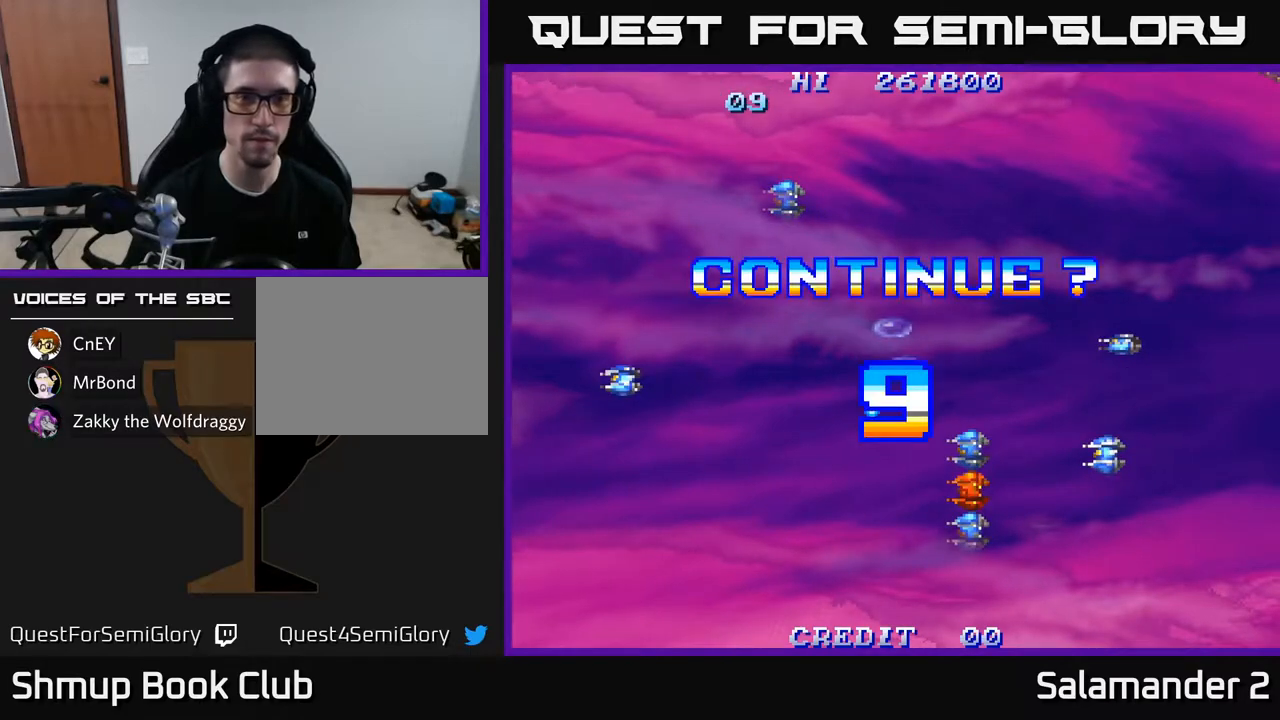
{"buttons": ["X"], "left_stick": "center", "right_stick": "center", "events": [[50, "X", "down"], [67, "A", "up"], [183, "A", "down"], [183, "X", "up"], [283, "X", "down"], [350, "A", "up"], [400, "X", "up"], [467, "X", "down"]]}
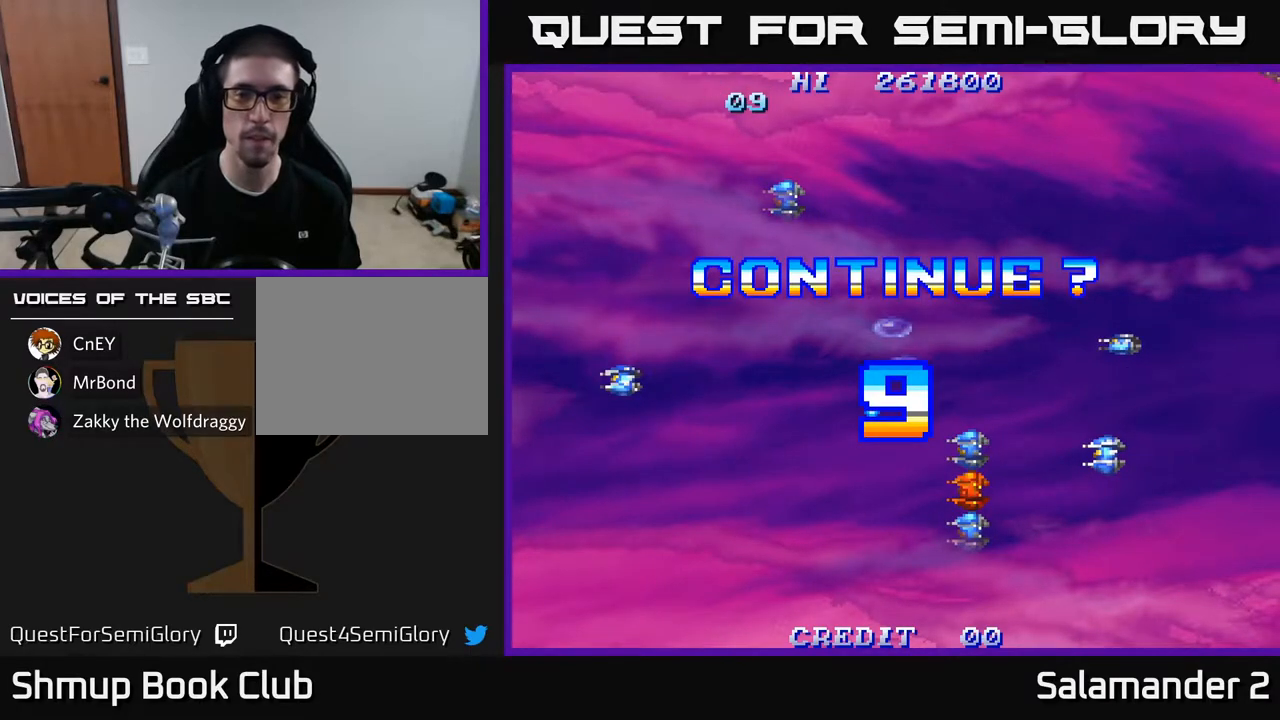
{"buttons": [], "left_stick": "center", "right_stick": "center", "events": [[67, "A", "down"], [100, "X", "up"], [133, "A", "up"], [200, "A", "down"], [200, "X", "down"], [283, "A", "up"], [283, "X", "up"], [367, "A", "down"], [367, "X", "down"], [467, "X", "up"], [483, "A", "up"]]}
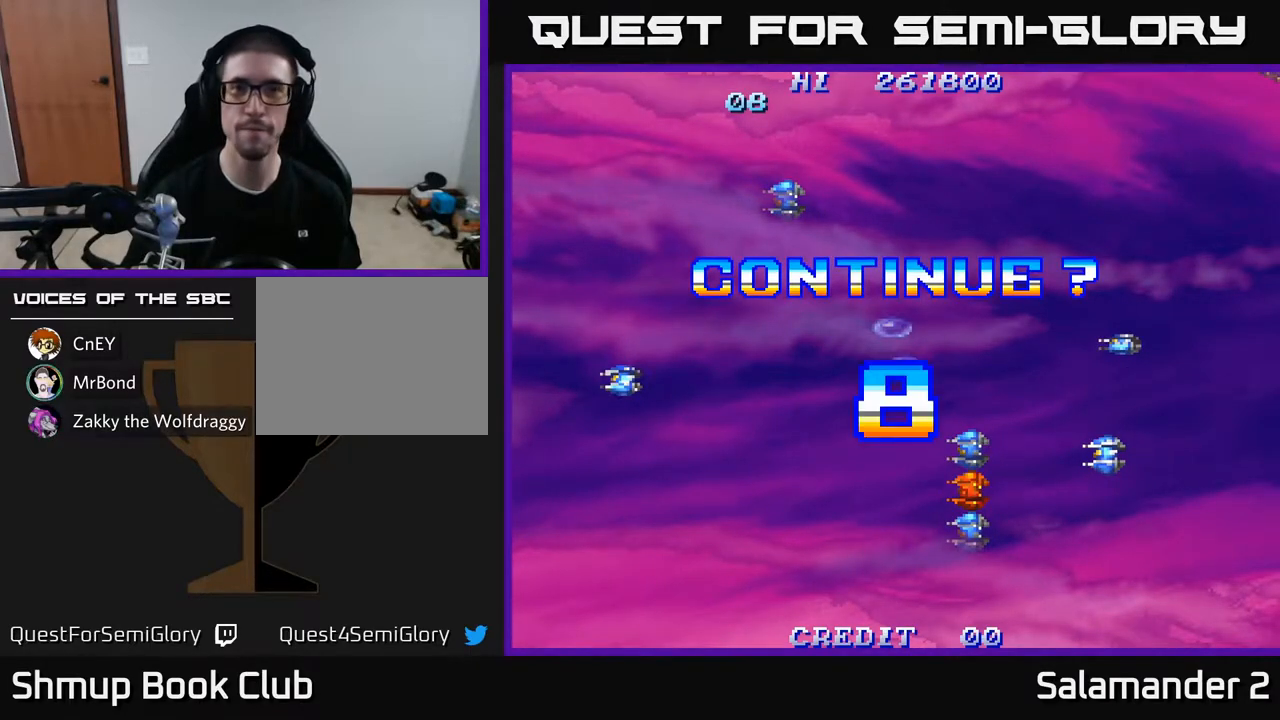
{"buttons": [], "left_stick": "center", "right_stick": "center", "events": [[33, "A", "down"], [50, "X", "down"], [133, "A", "up"], [133, "X", "up"], [217, "A", "down"], [217, "X", "down"], [300, "X", "up"], [317, "A", "up"], [383, "A", "down"], [383, "X", "down"], [467, "A", "up"], [467, "X", "up"]]}
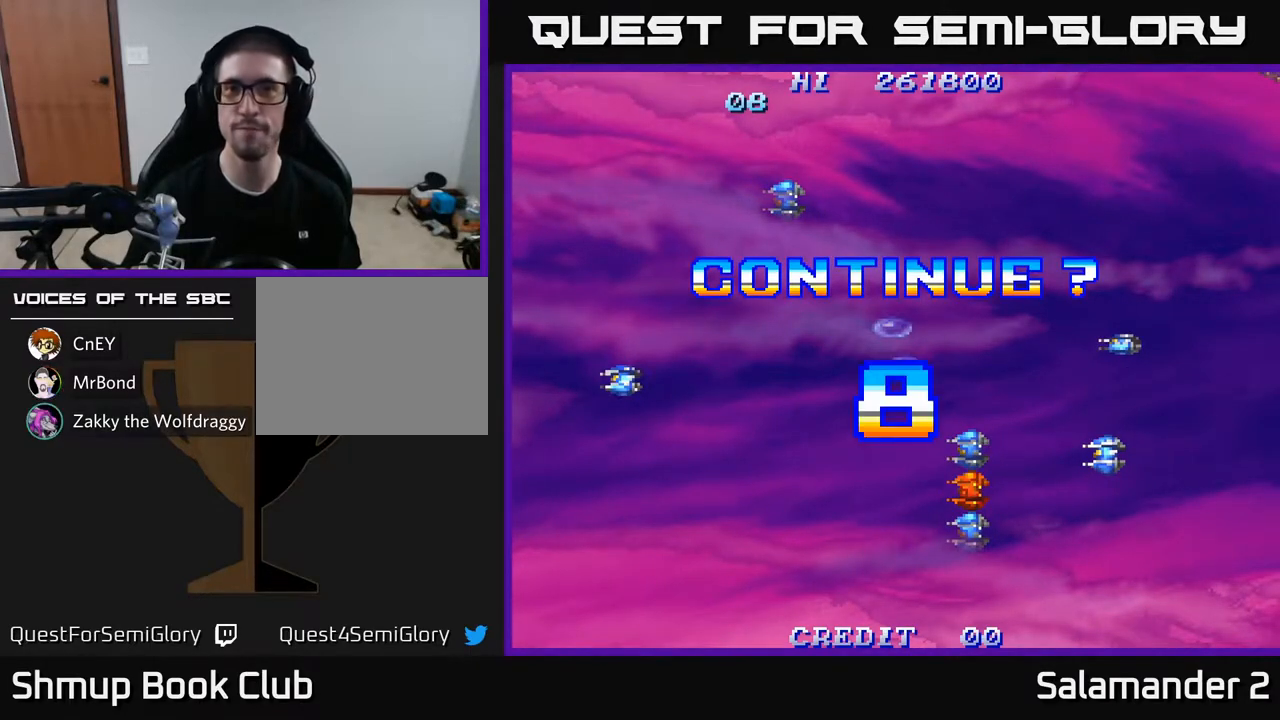
{"buttons": [], "left_stick": "center", "right_stick": "center", "events": [[50, "A", "down"], [50, "X", "down"], [117, "A", "up"], [117, "X", "up"], [217, "A", "down"], [217, "X", "down"], [283, "A", "up"], [283, "X", "up"], [383, "A", "down"], [383, "X", "down"], [467, "A", "up"], [467, "X", "up"]]}
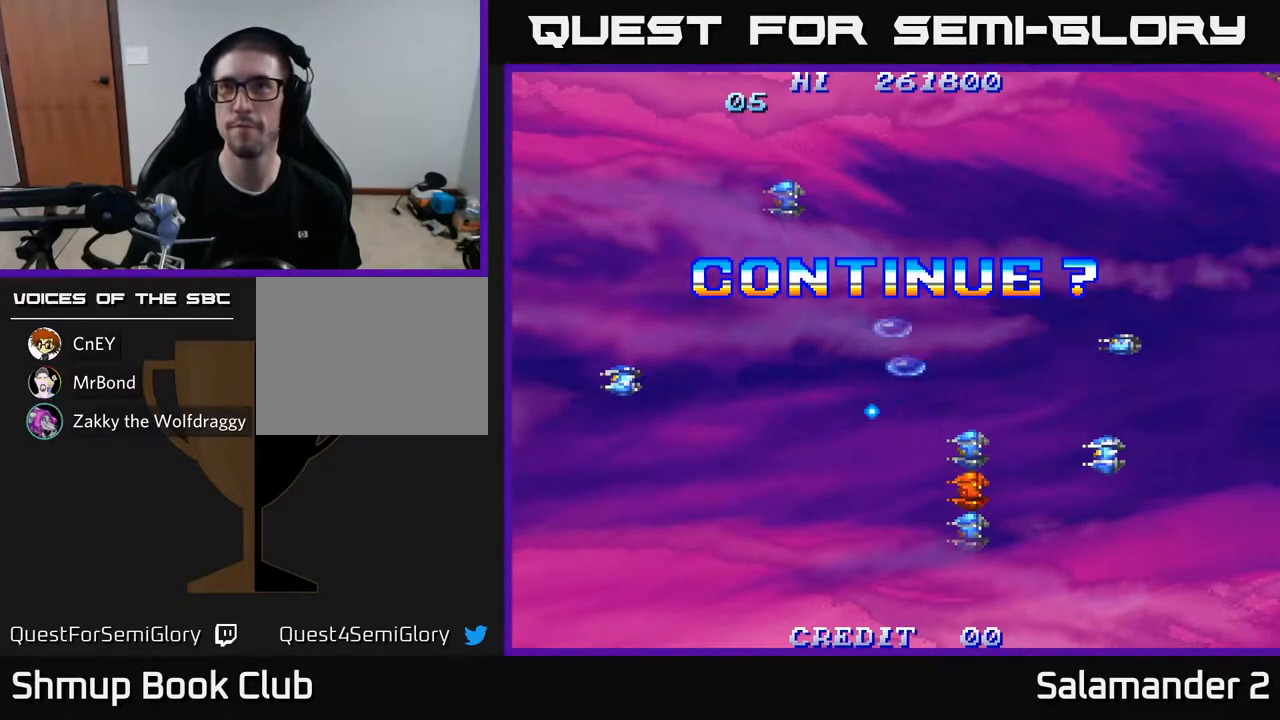
{"buttons": [], "left_stick": "center", "right_stick": "center", "events": [[33, "A", "down"], [33, "X", "down"], [117, "X", "up"], [133, "A", "up"], [217, "A", "down"], [217, "X", "down"], [283, "X", "up"], [300, "A", "up"], [367, "A", "down"], [367, "X", "down"], [450, "A", "up"], [450, "X", "up"]]}
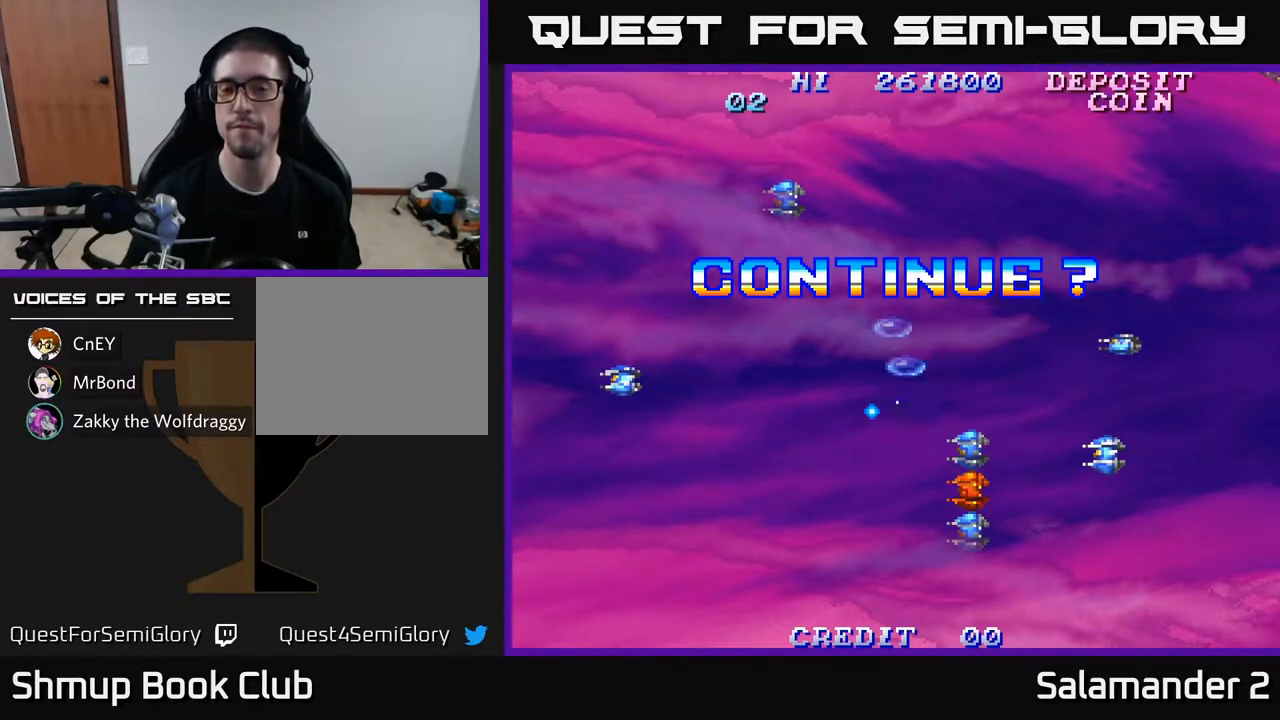
{"buttons": [], "left_stick": "center", "right_stick": "center", "events": [[17, "A", "down"], [17, "X", "down"], [100, "X", "up"], [117, "A", "up"], [183, "A", "down"], [183, "X", "down"], [267, "A", "up"], [267, "X", "up"], [350, "A", "down"], [350, "X", "down"], [433, "A", "up"], [433, "X", "up"]]}
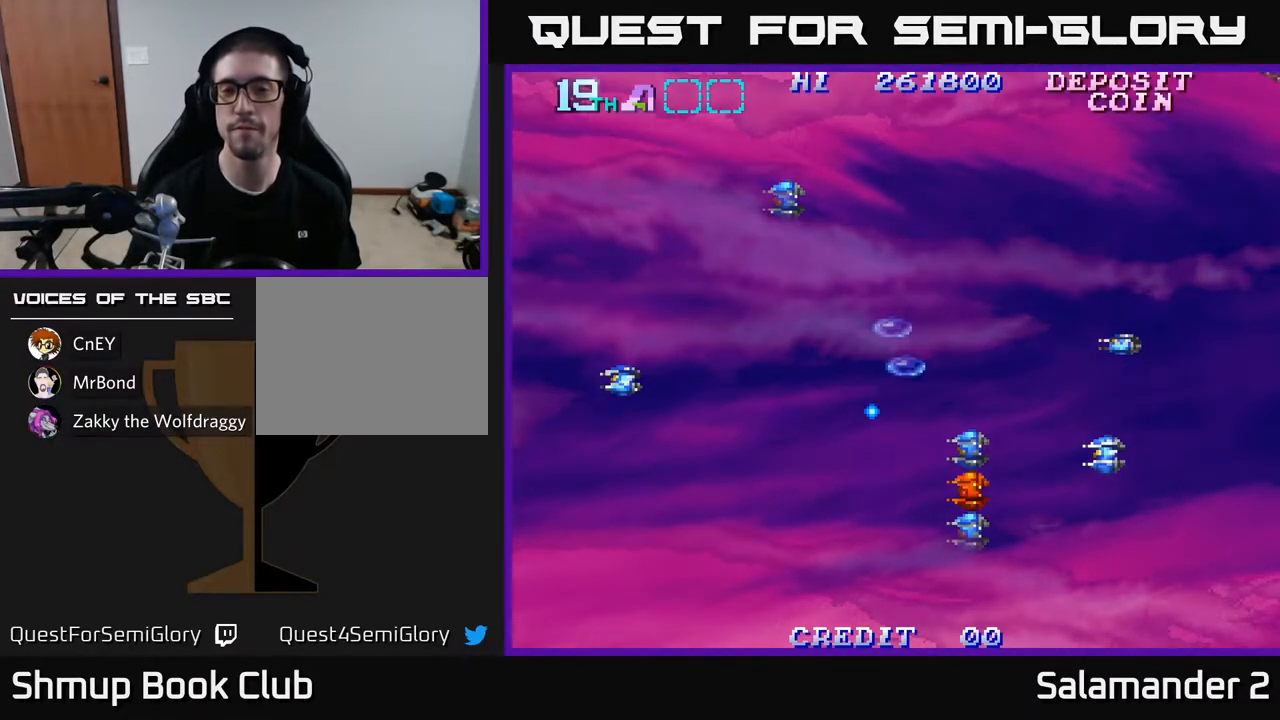
{"buttons": [], "left_stick": "center", "right_stick": "center", "events": [[33, "A", "down"], [33, "X", "down"], [100, "A", "up"], [100, "X", "up"], [300, "SELECT", "down"], [433, "SELECT", "up"]]}
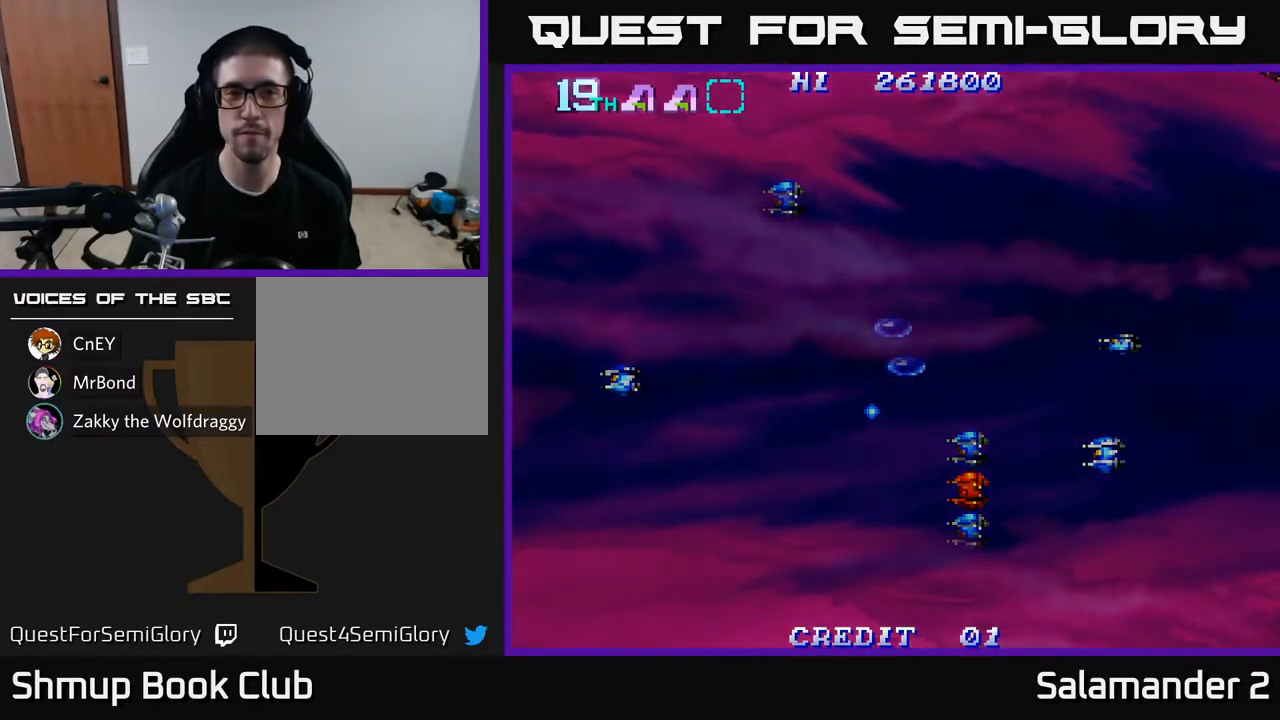
{"buttons": [], "left_stick": "center", "right_stick": "center", "events": [[50, "A", "down"], [133, "A", "up"], [217, "A", "down"], [300, "A", "up"]]}
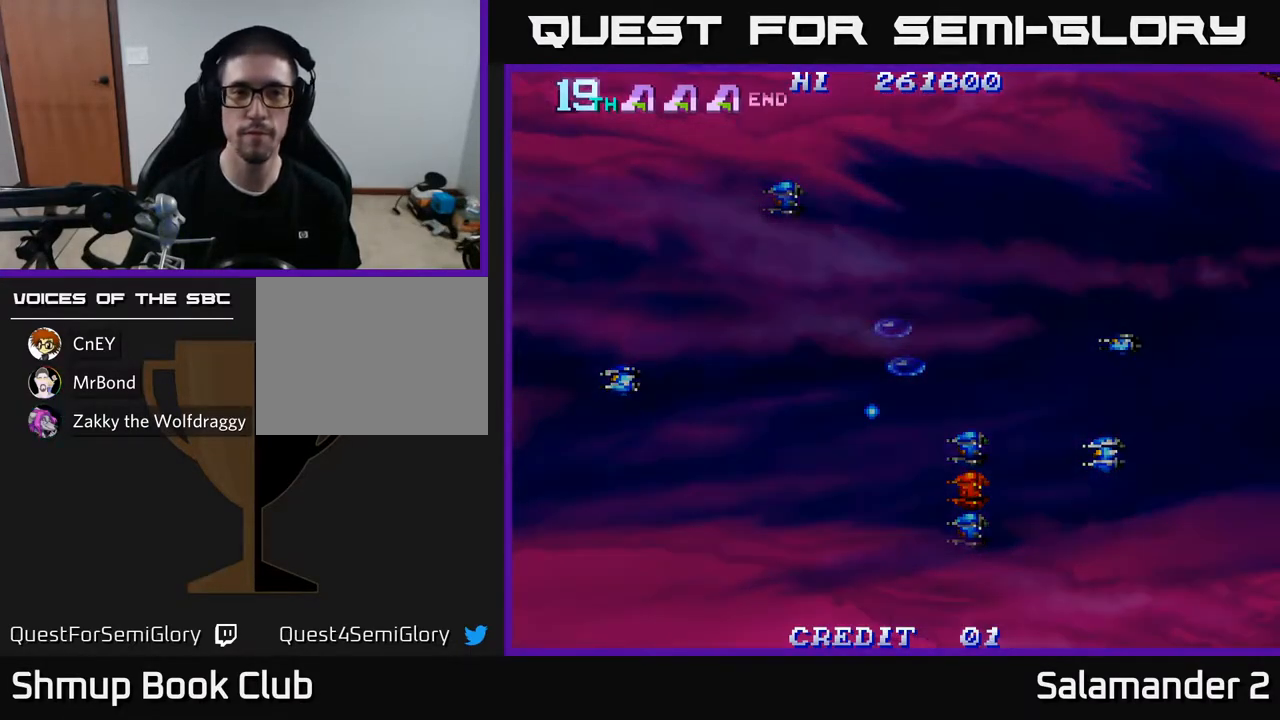
{"buttons": ["START"], "left_stick": "center", "right_stick": "center", "events": [[33, "A", "down"], [117, "A", "up"], [200, "A", "down"], [267, "A", "up"], [433, "START", "down"]]}
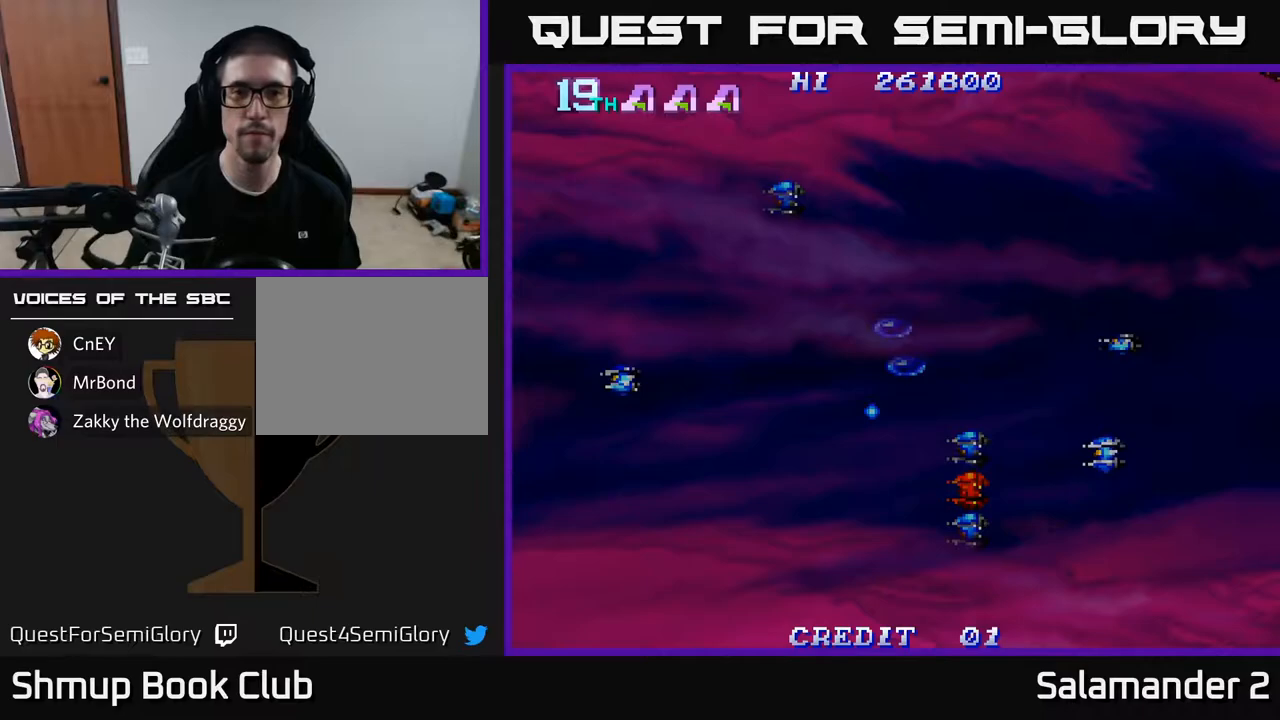
{"buttons": [], "left_stick": "center", "right_stick": "center", "events": [[33, "START", "up"], [133, "START", "down"], [250, "START", "up"]]}
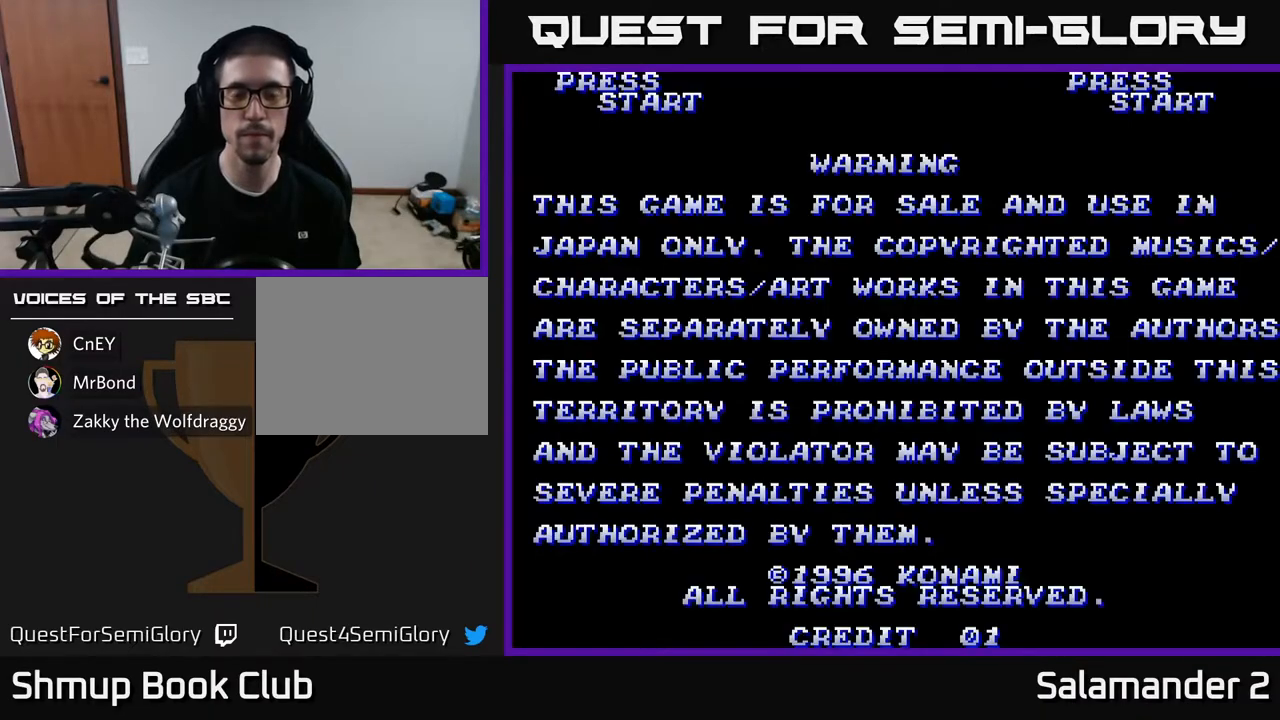
{"buttons": [], "left_stick": "center", "right_stick": "center", "events": [[367, "A", "down"], [483, "A", "up"]]}
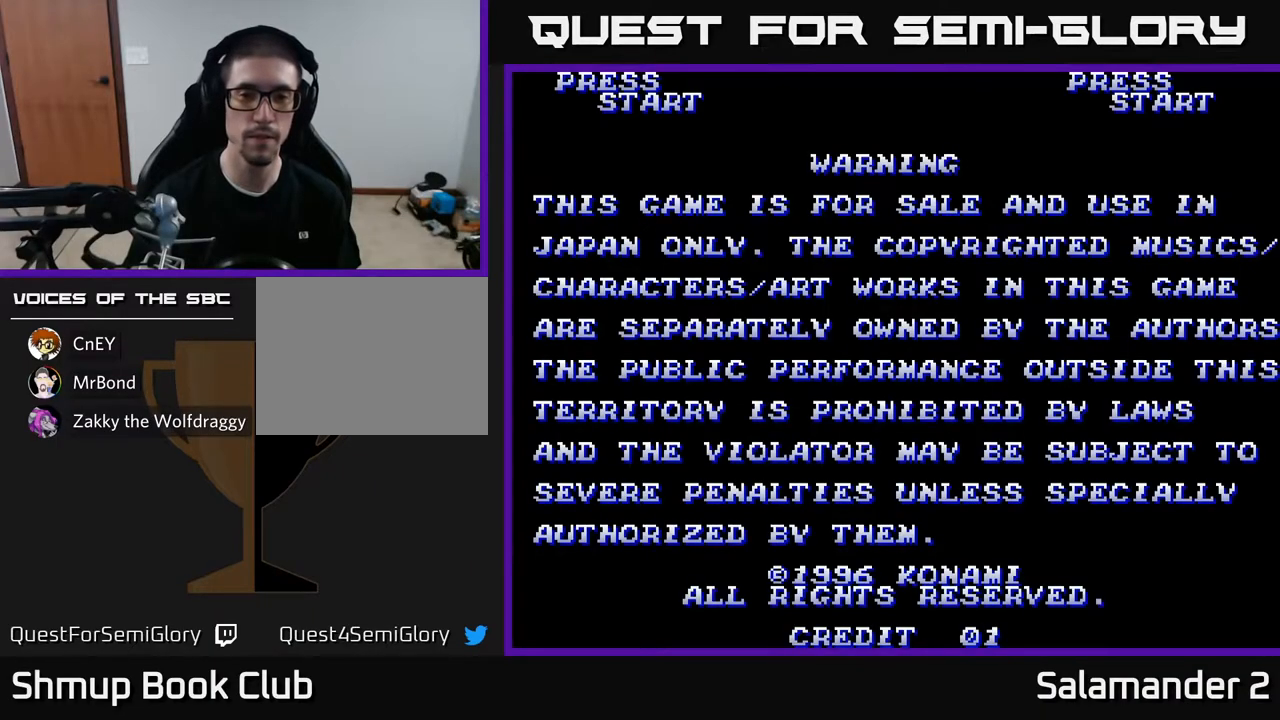
{"buttons": [], "left_stick": "center", "right_stick": "center", "events": [[150, "right_stick", "up-left"], [183, "START", "down"], [233, "right_stick", "center"], [283, "START", "up"]]}
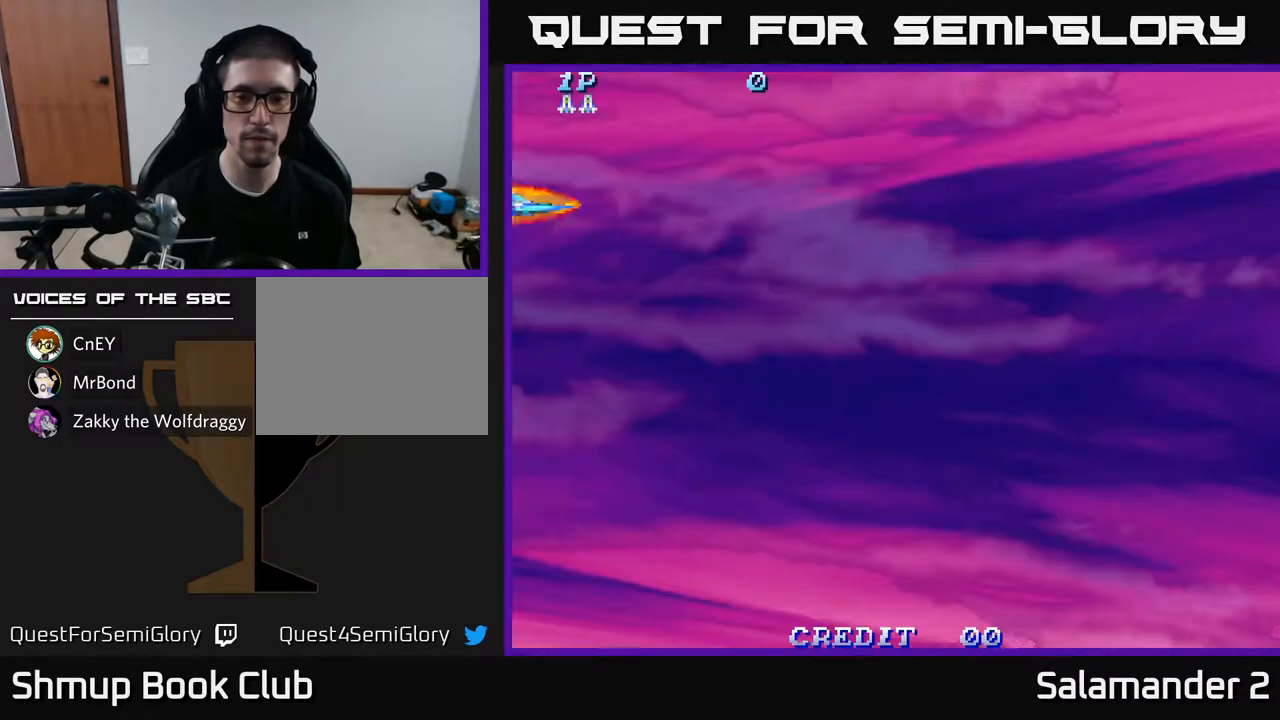
{"buttons": ["DPAD_RIGHT"], "left_stick": "center", "right_stick": "center", "events": [[267, "DPAD_RIGHT", "down"]]}
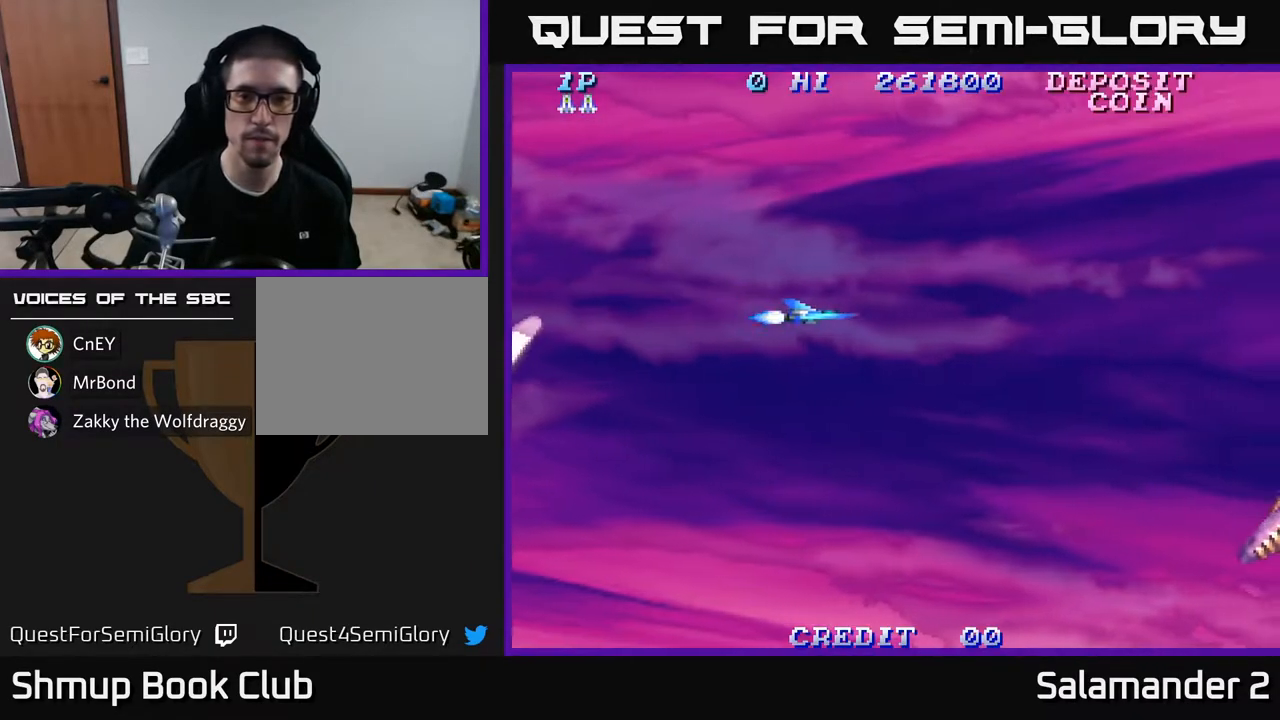
{"buttons": ["DPAD_UP", "DPAD_RIGHT"], "left_stick": "center", "right_stick": "center", "events": [[367, "DPAD_UP", "down"]]}
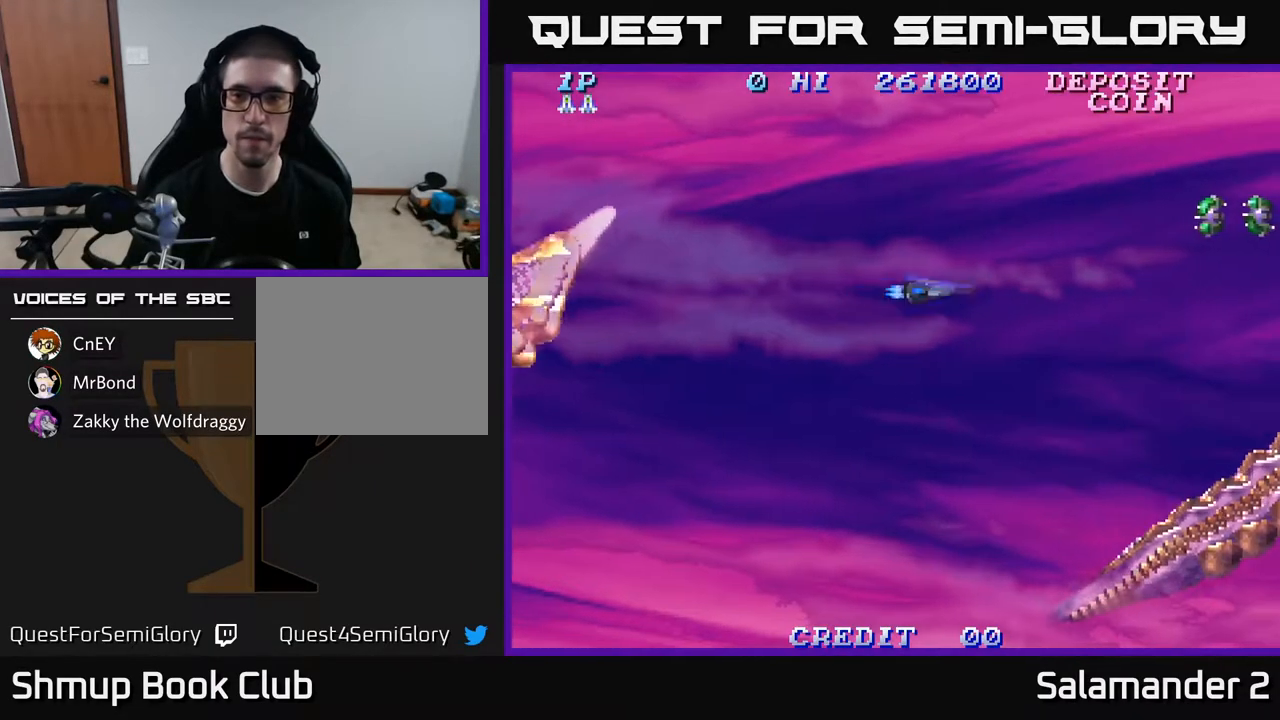
{"buttons": ["A"], "left_stick": "center", "right_stick": "center", "events": [[317, "A", "down"], [383, "A", "up"], [417, "DPAD_UP", "up"], [433, "DPAD_RIGHT", "up"], [450, "A", "down"]]}